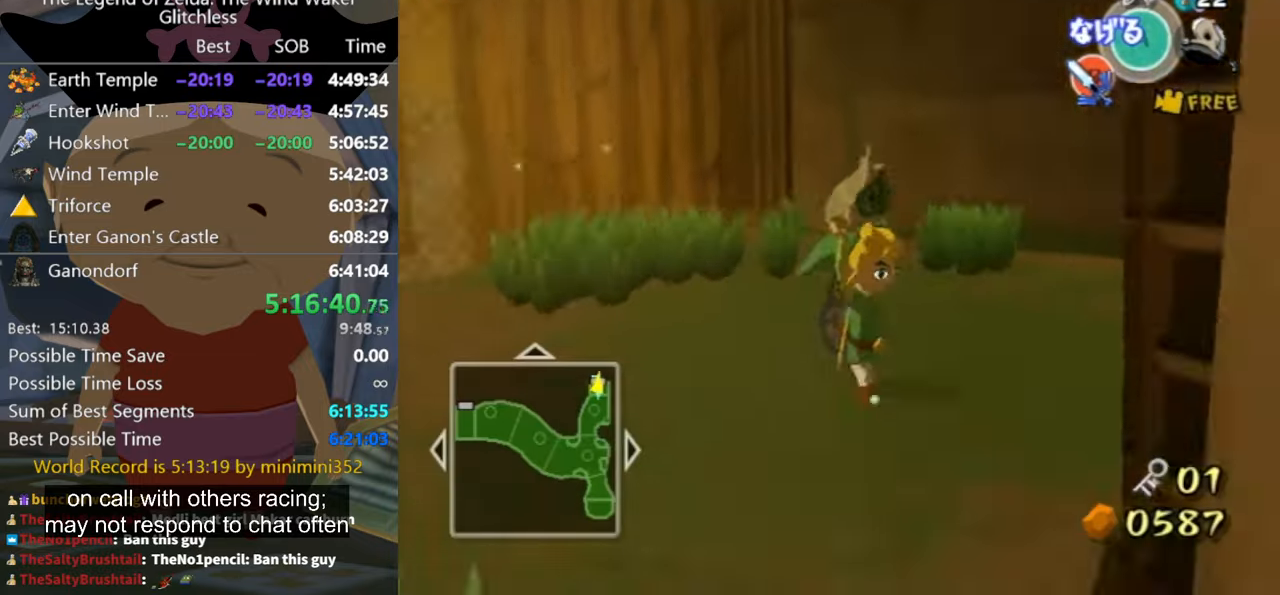
Gameplay with a controller (Nintendo layout); each line is a JSON object with the inputs held at the frame after it. "button_events" lists button changes between this image and that frame as [ms after this image, input, new state], when the widget could be followed in between (sticks are given only as held states). Not read: L2 L3 R3.
{"buttons": [], "left_stick": "up-right", "right_stick": "center", "button_events": []}
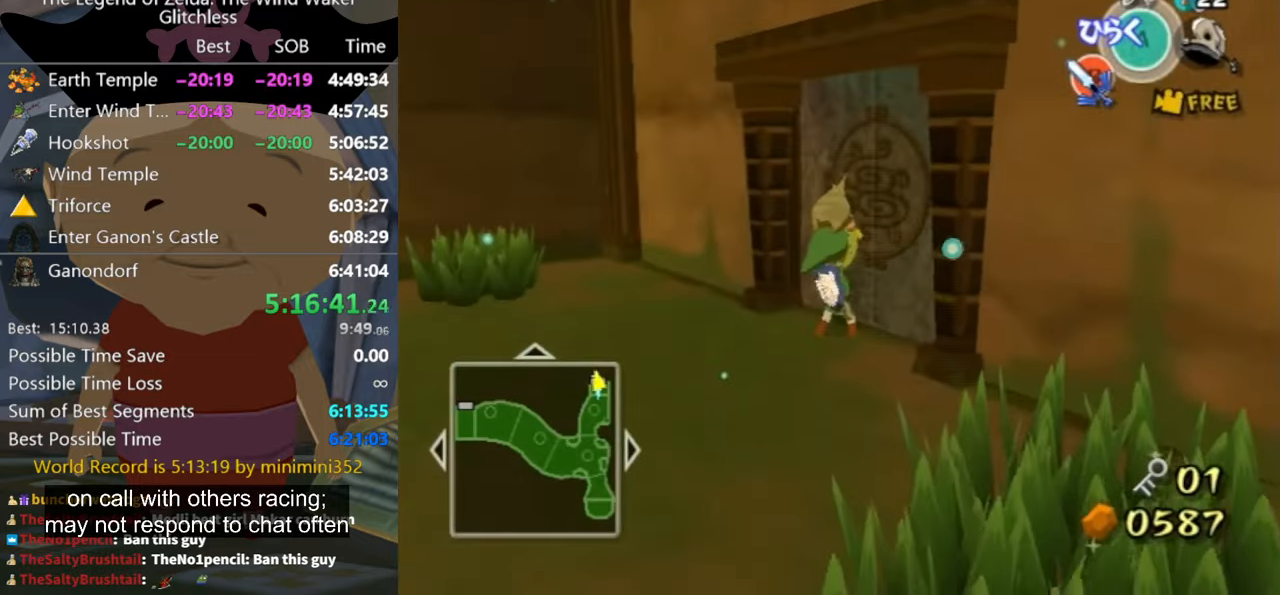
{"buttons": [], "left_stick": "center", "right_stick": "center", "button_events": [[167, "A", "down"], [300, "A", "up"]]}
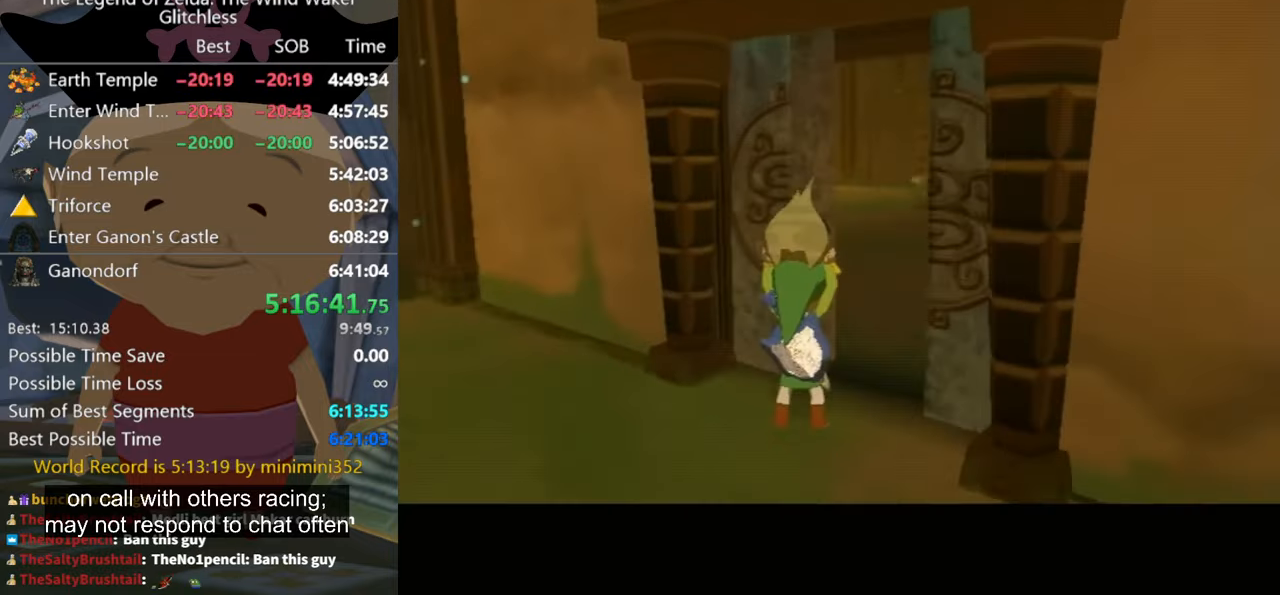
{"buttons": [], "left_stick": "center", "right_stick": "center", "button_events": []}
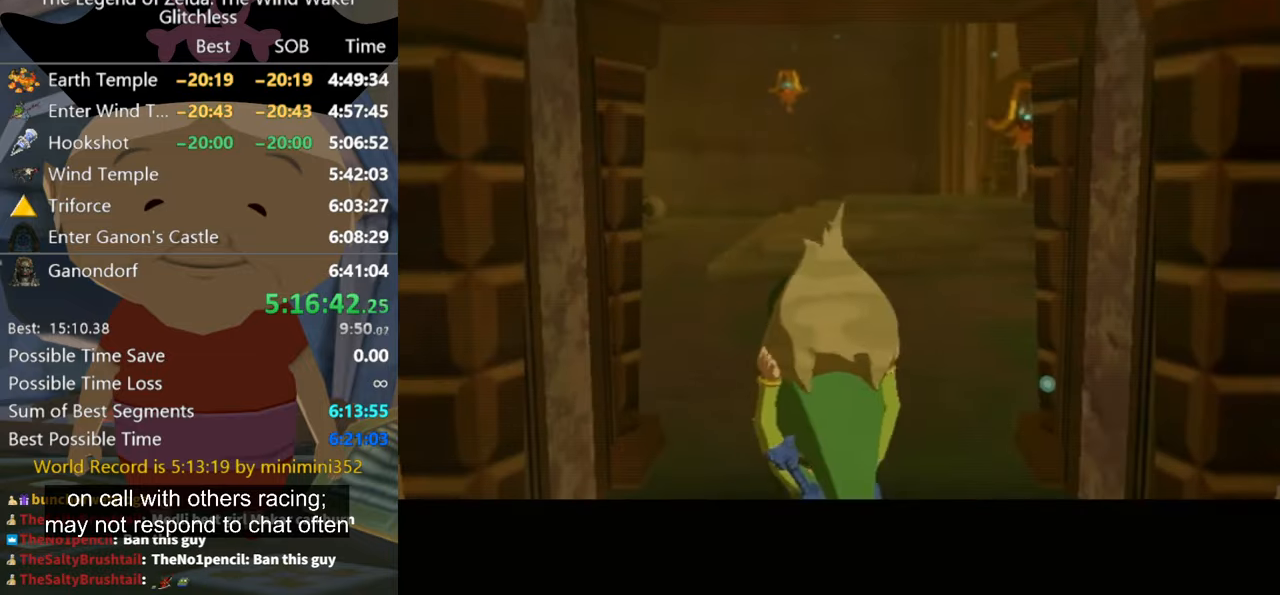
{"buttons": [], "left_stick": "up", "right_stick": "down-right", "button_events": []}
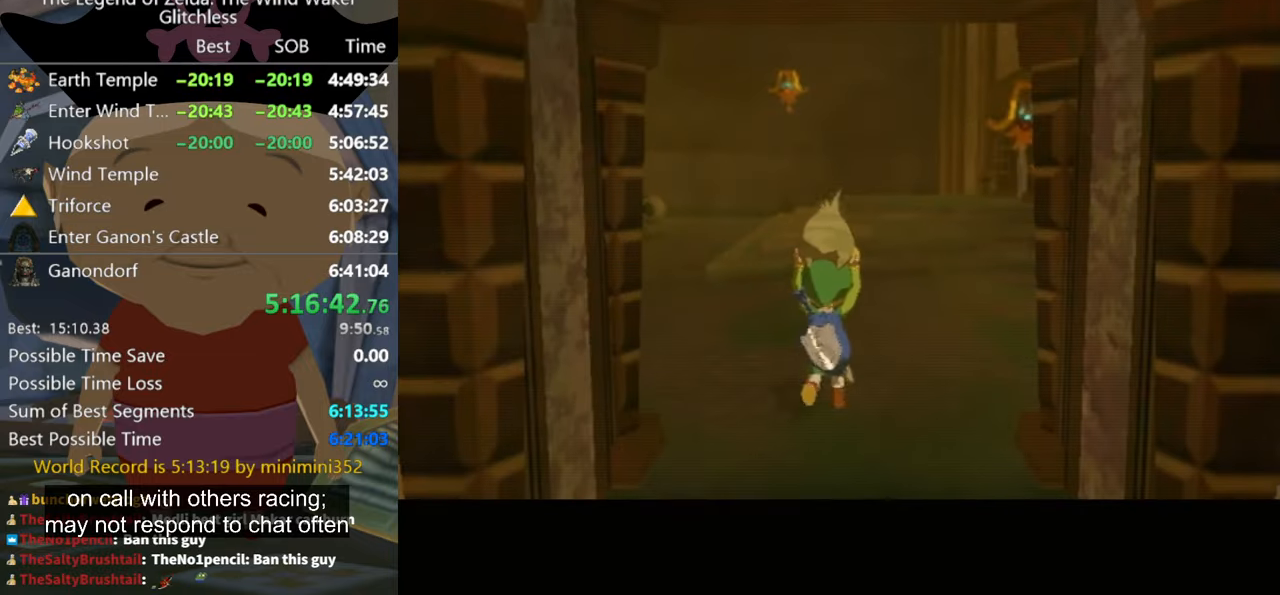
{"buttons": [], "left_stick": "up", "right_stick": "down-right", "button_events": []}
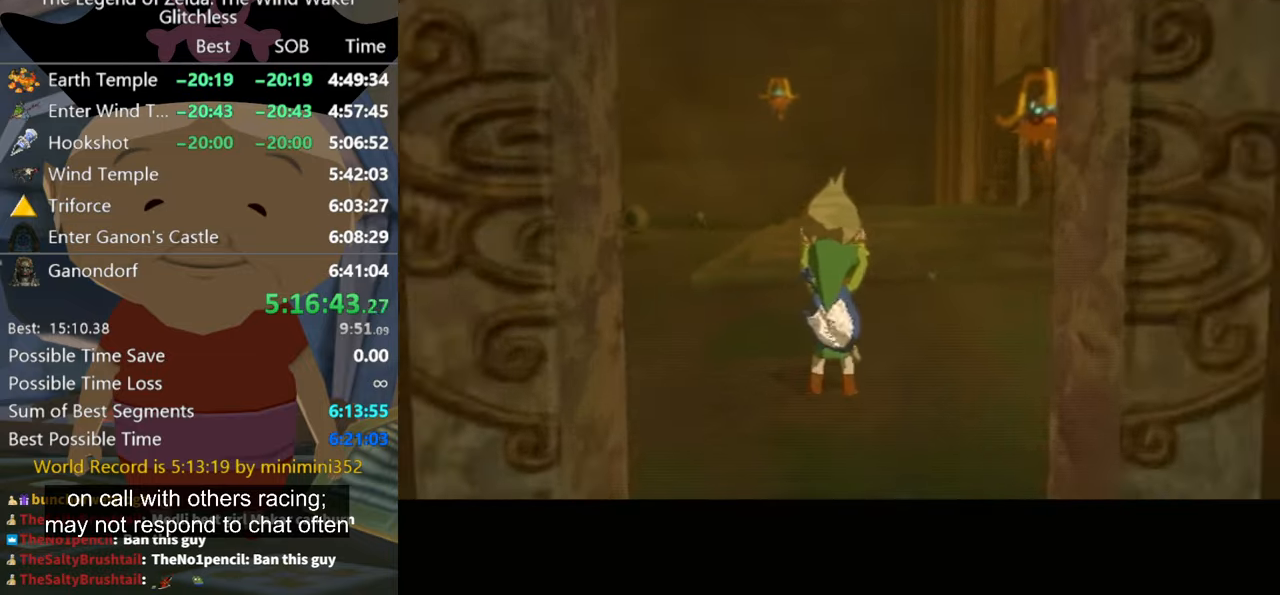
{"buttons": [], "left_stick": "up", "right_stick": "down-right", "button_events": []}
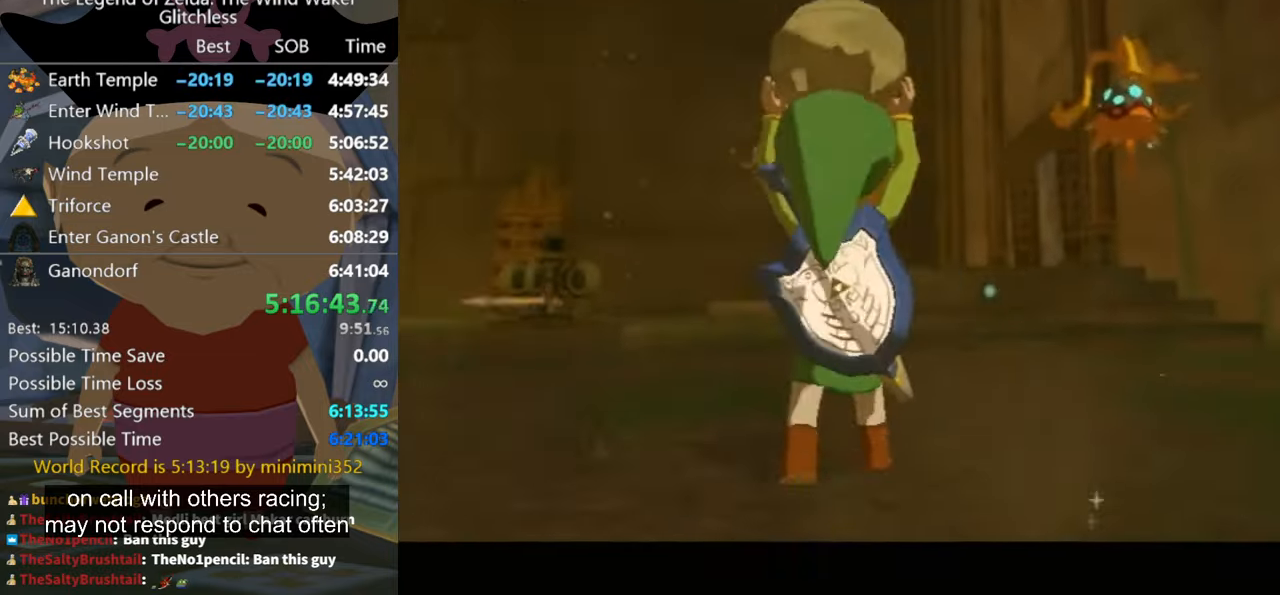
{"buttons": [], "left_stick": "up-right", "right_stick": "down-right", "button_events": []}
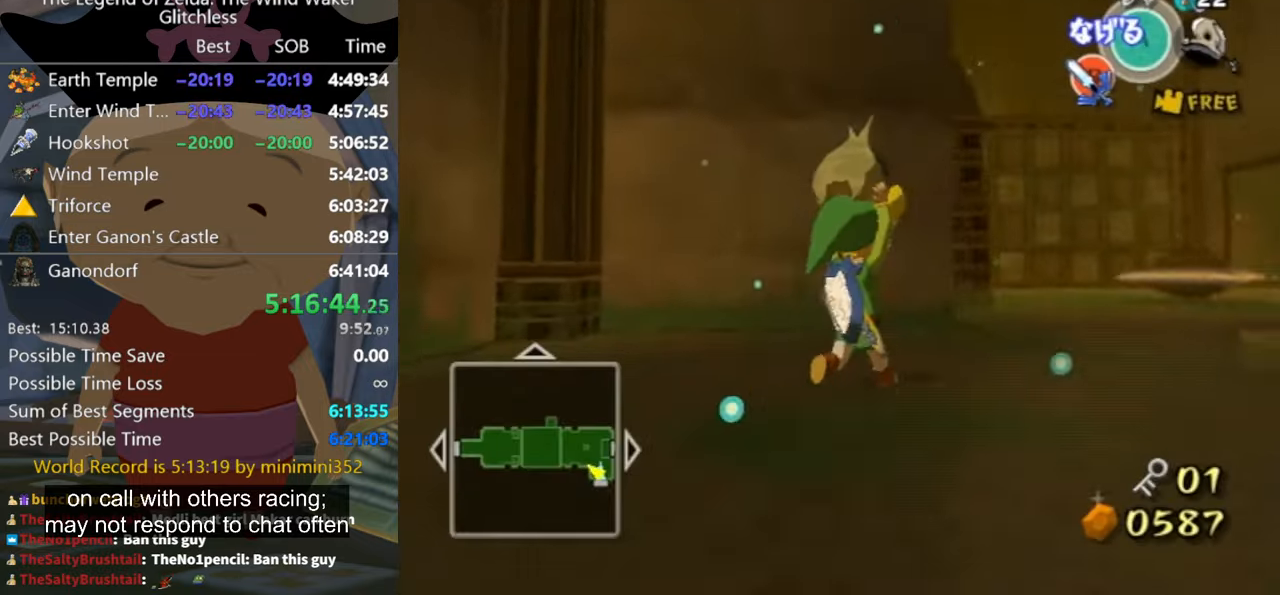
{"buttons": [], "left_stick": "up-right", "right_stick": "center", "button_events": []}
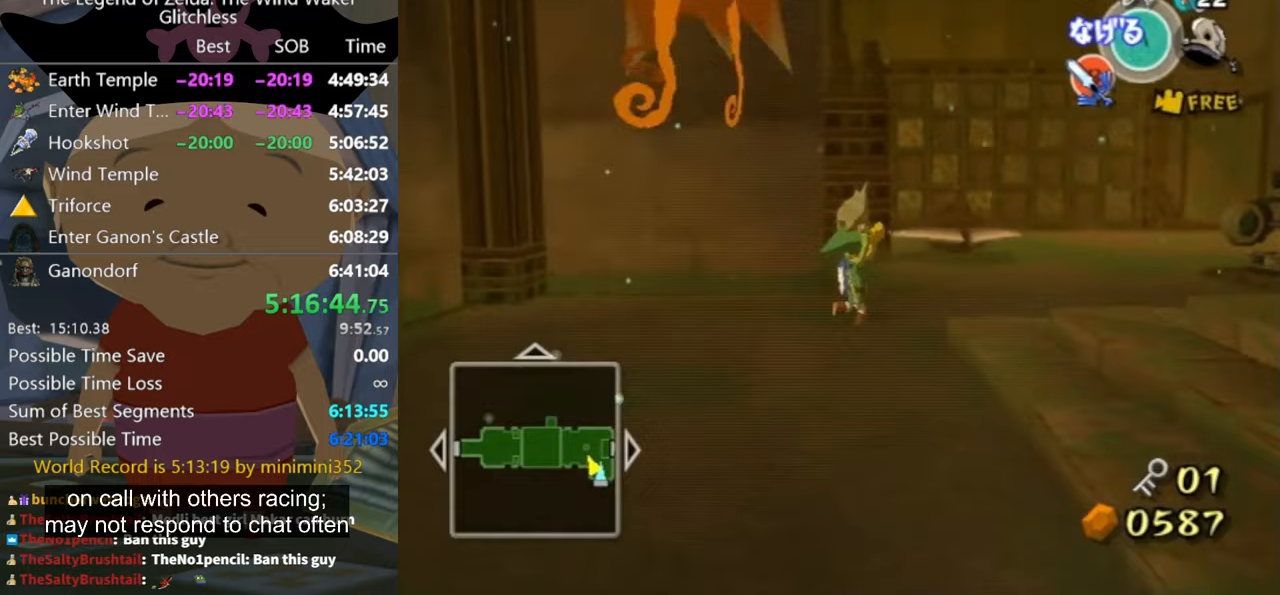
{"buttons": [], "left_stick": "right", "right_stick": "center", "button_events": []}
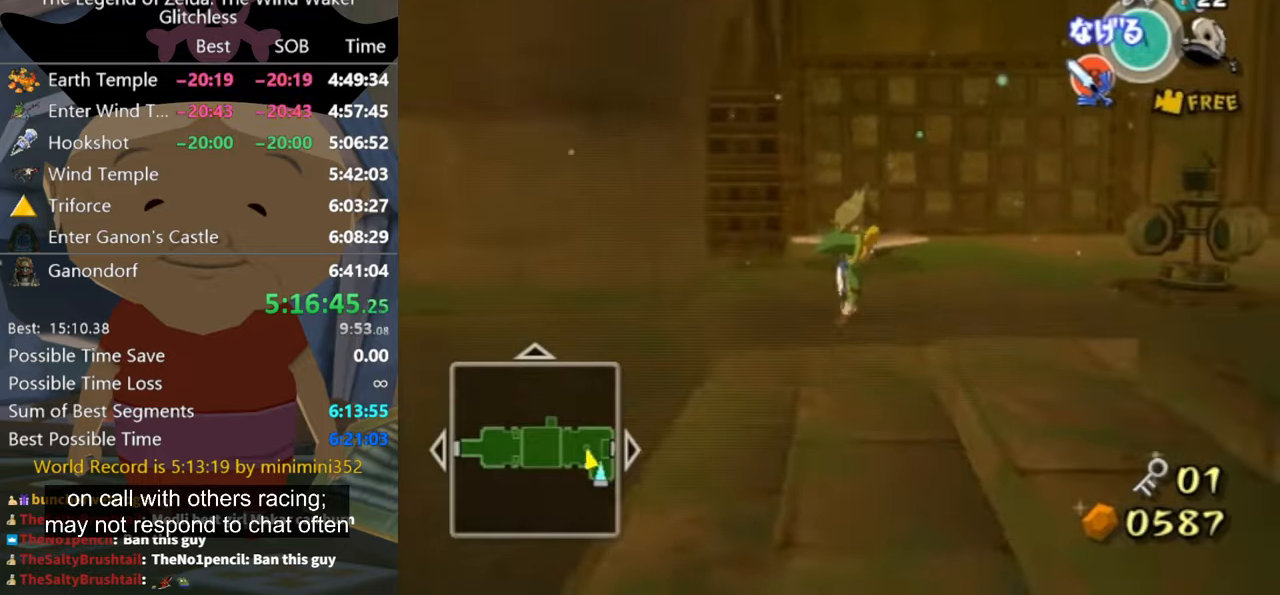
{"buttons": [], "left_stick": "up-left", "right_stick": "center", "button_events": []}
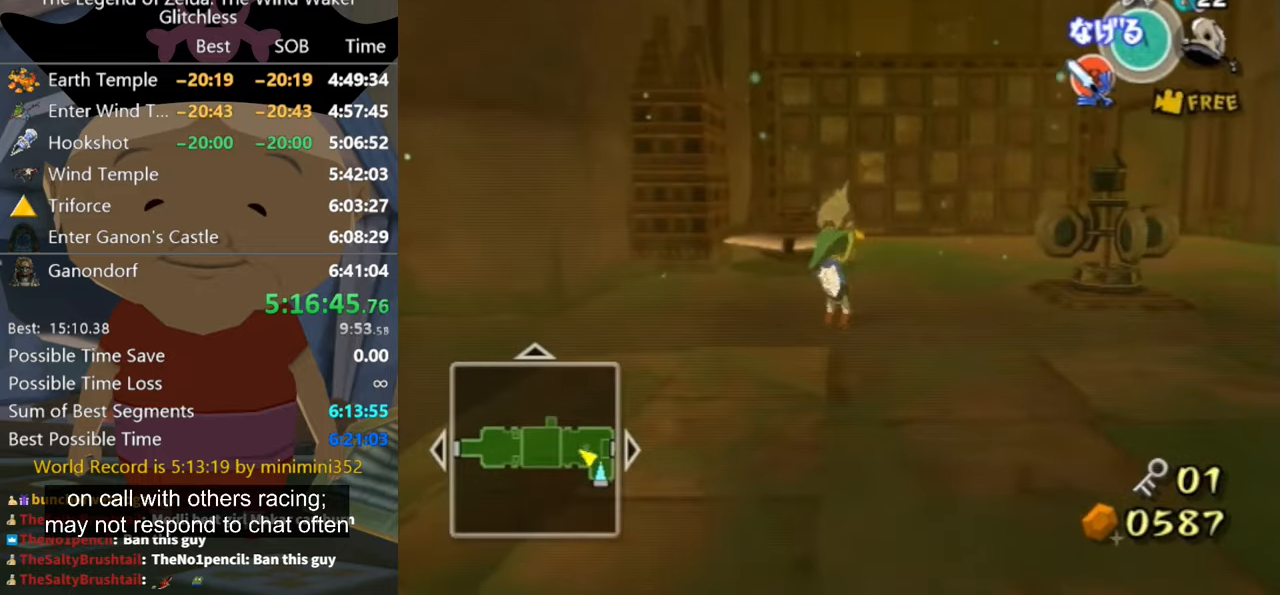
{"buttons": ["R1"], "left_stick": "center", "right_stick": "center", "button_events": [[300, "R1", "down"]]}
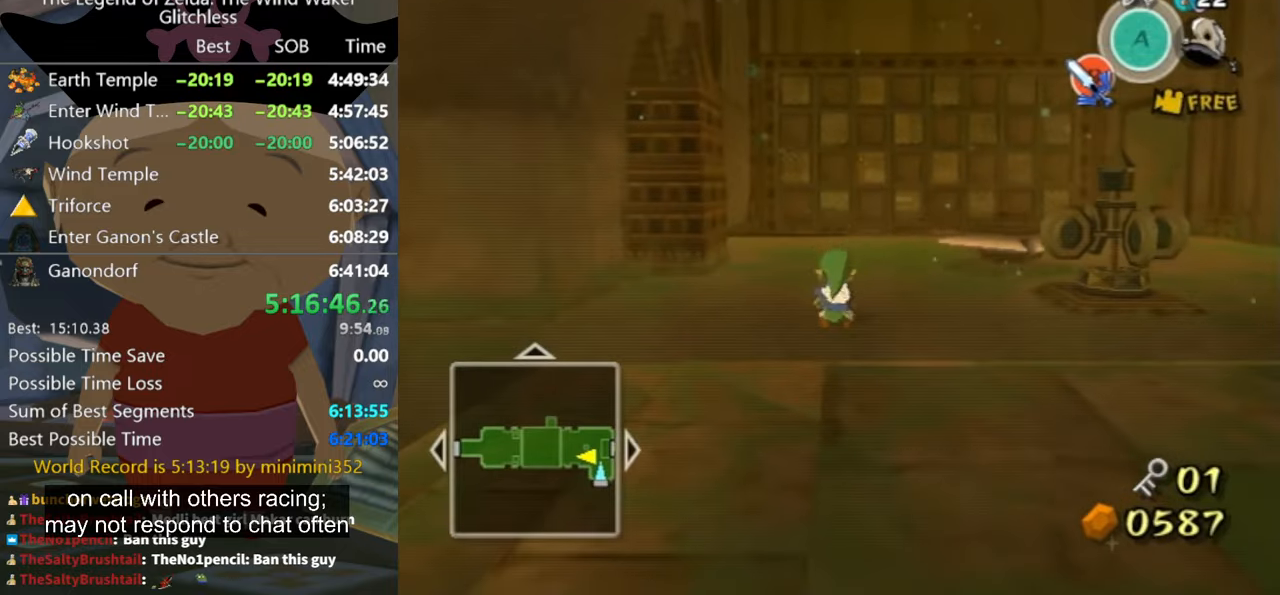
{"buttons": [], "left_stick": "up-left", "right_stick": "center", "button_events": [[33, "R1", "up"]]}
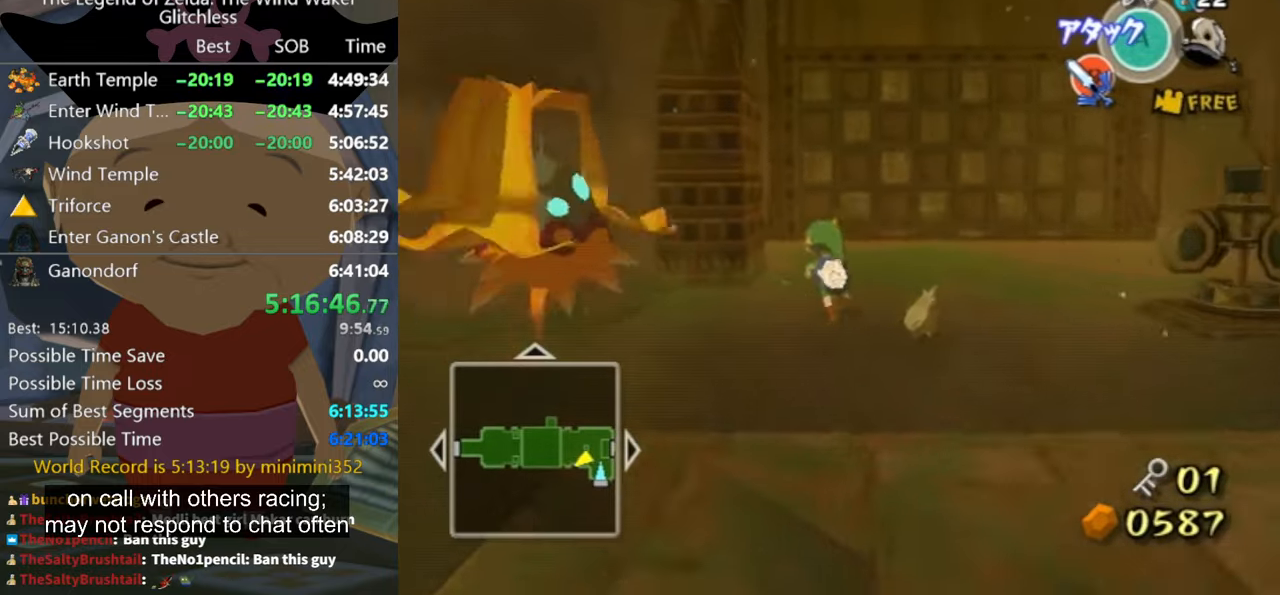
{"buttons": [], "left_stick": "up-right", "right_stick": "center", "button_events": []}
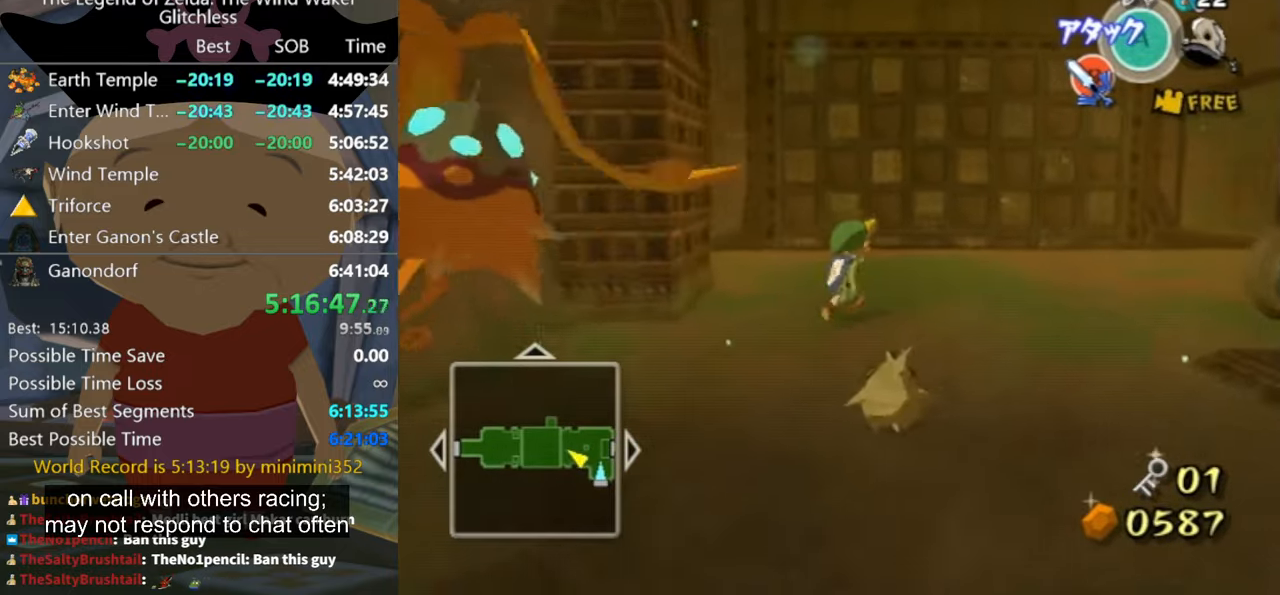
{"buttons": [], "left_stick": "up", "right_stick": "left", "button_events": []}
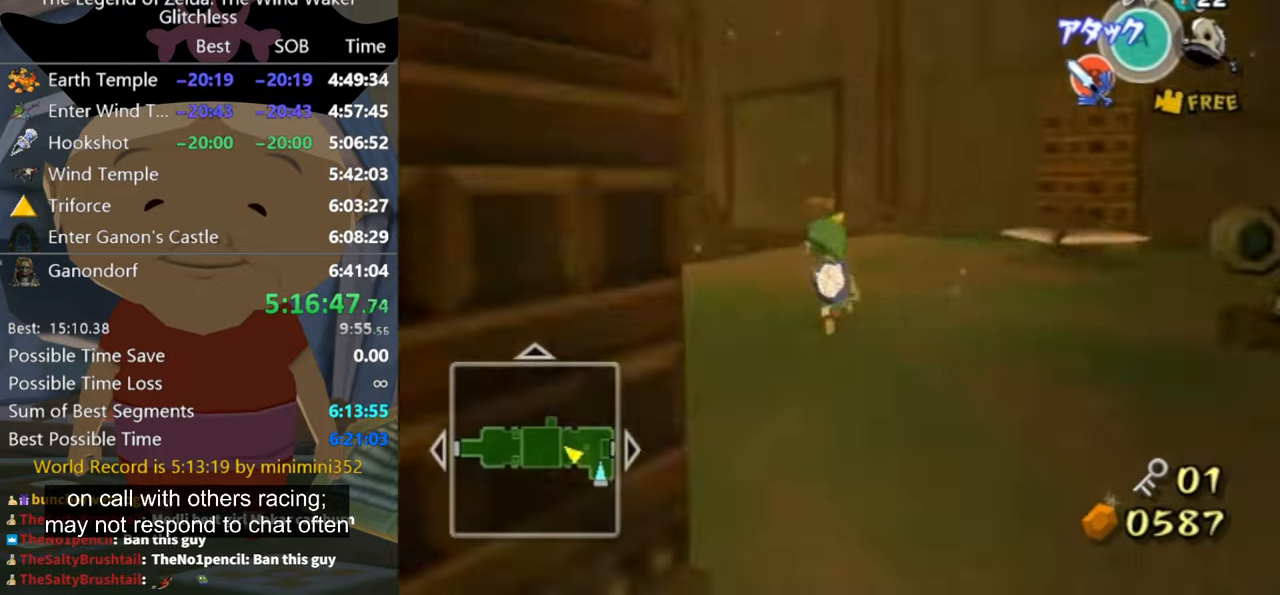
{"buttons": ["START"], "left_stick": "center", "right_stick": "center", "button_events": [[500, "START", "down"]]}
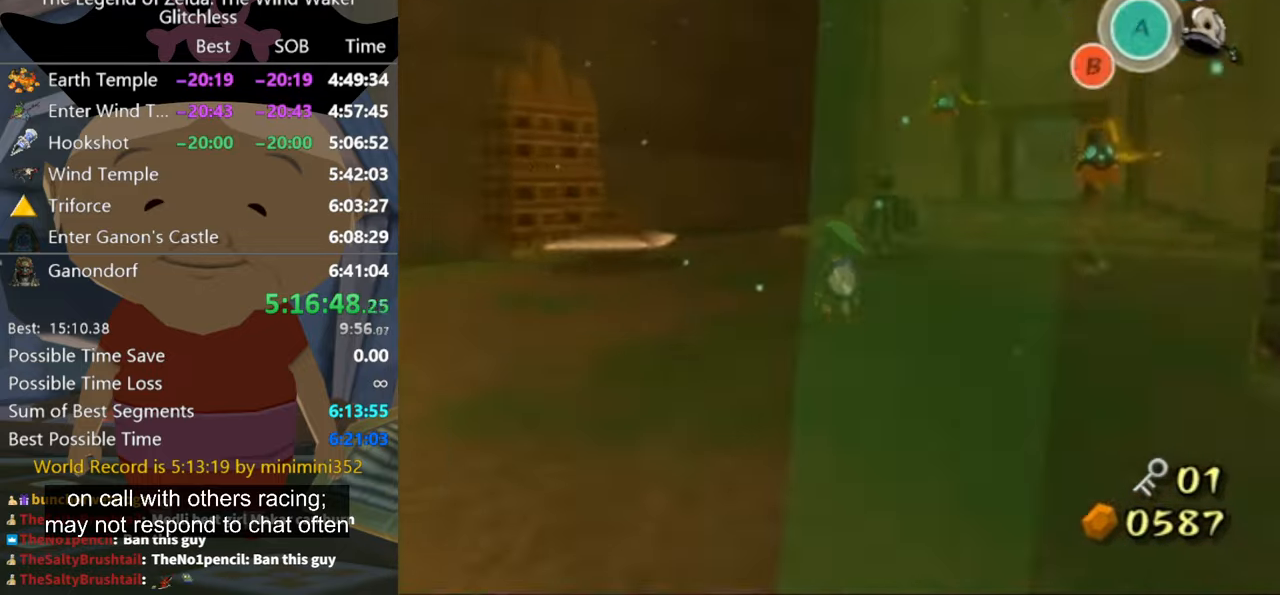
{"buttons": [], "left_stick": "center", "right_stick": "center", "button_events": [[133, "START", "up"]]}
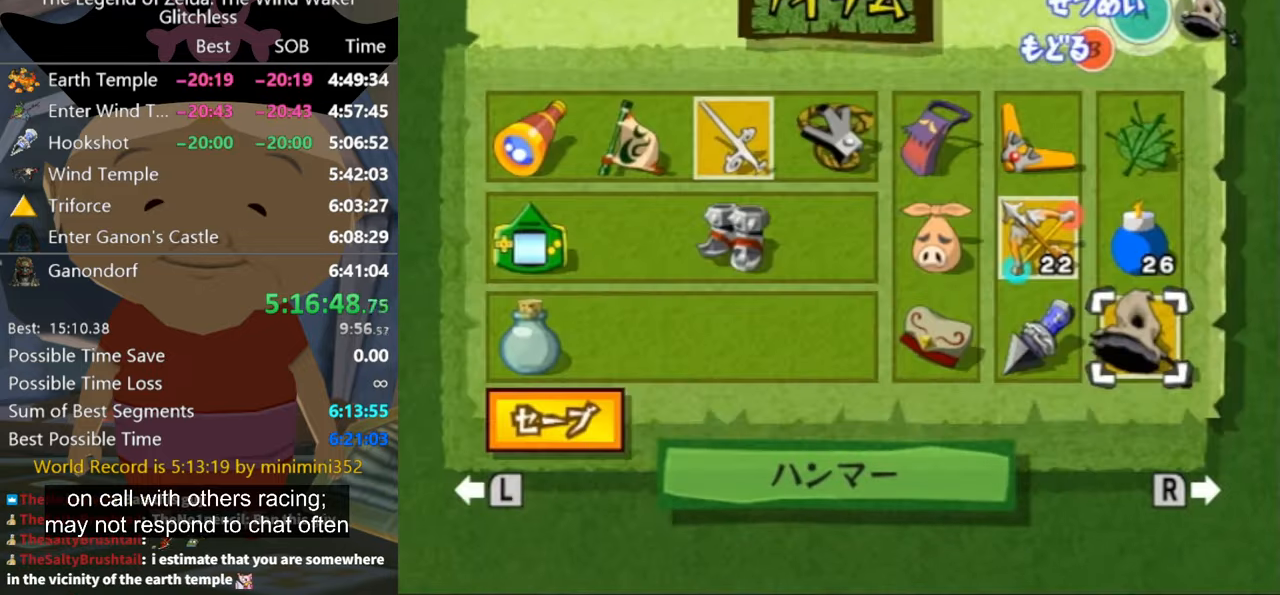
{"buttons": [], "left_stick": "up", "right_stick": "center", "button_events": []}
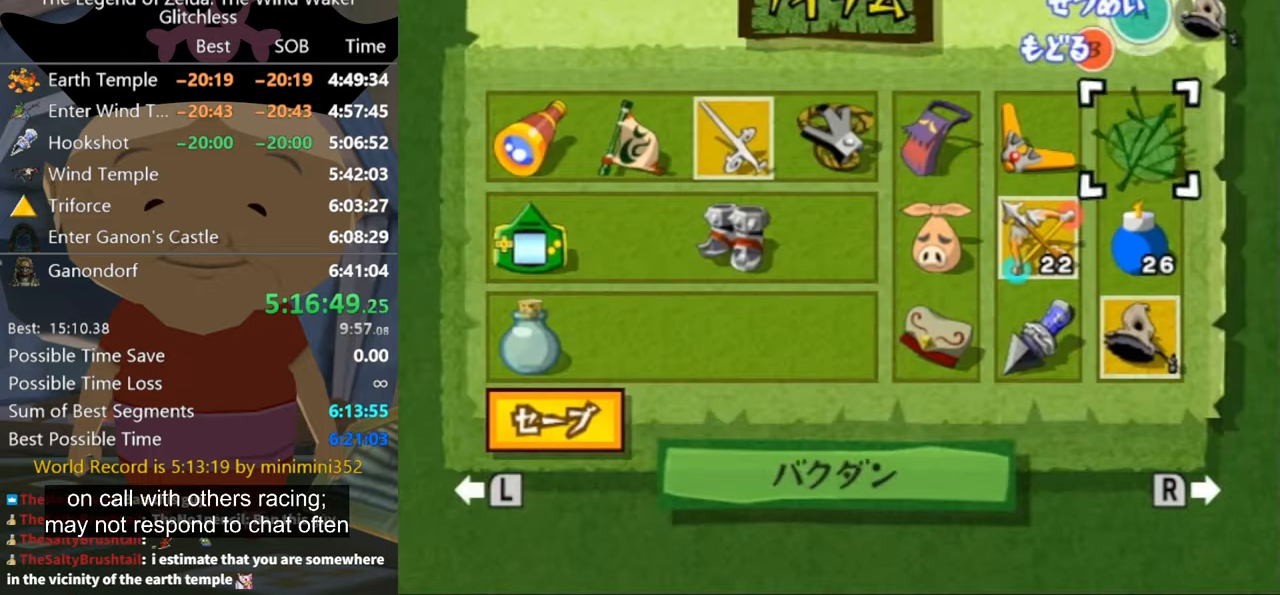
{"buttons": [], "left_stick": "center", "right_stick": "center", "button_events": [[133, "X", "down"], [200, "X", "up"], [400, "B", "down"], [467, "B", "up"]]}
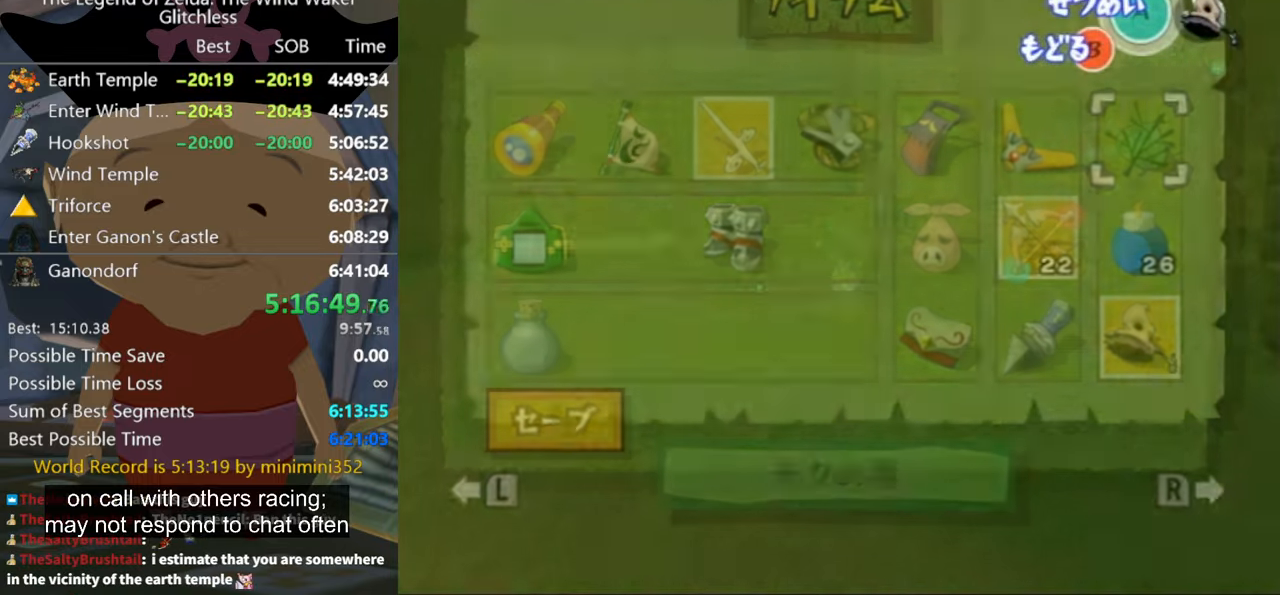
{"buttons": [], "left_stick": "down", "right_stick": "center", "button_events": []}
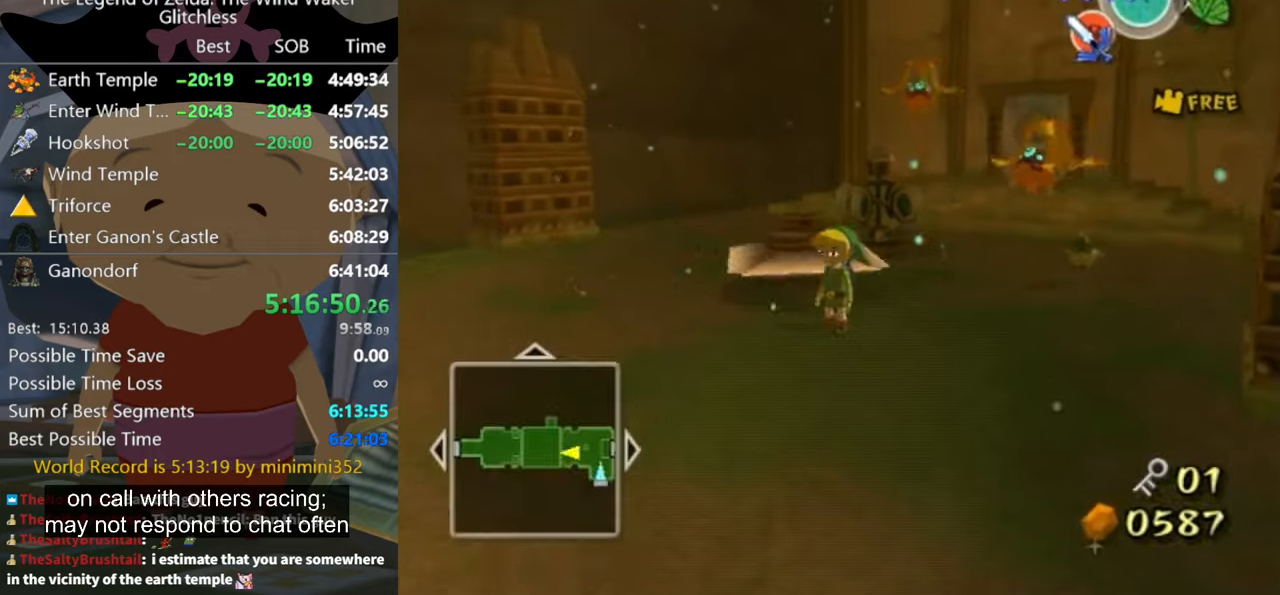
{"buttons": [], "left_stick": "center", "right_stick": "center", "button_events": []}
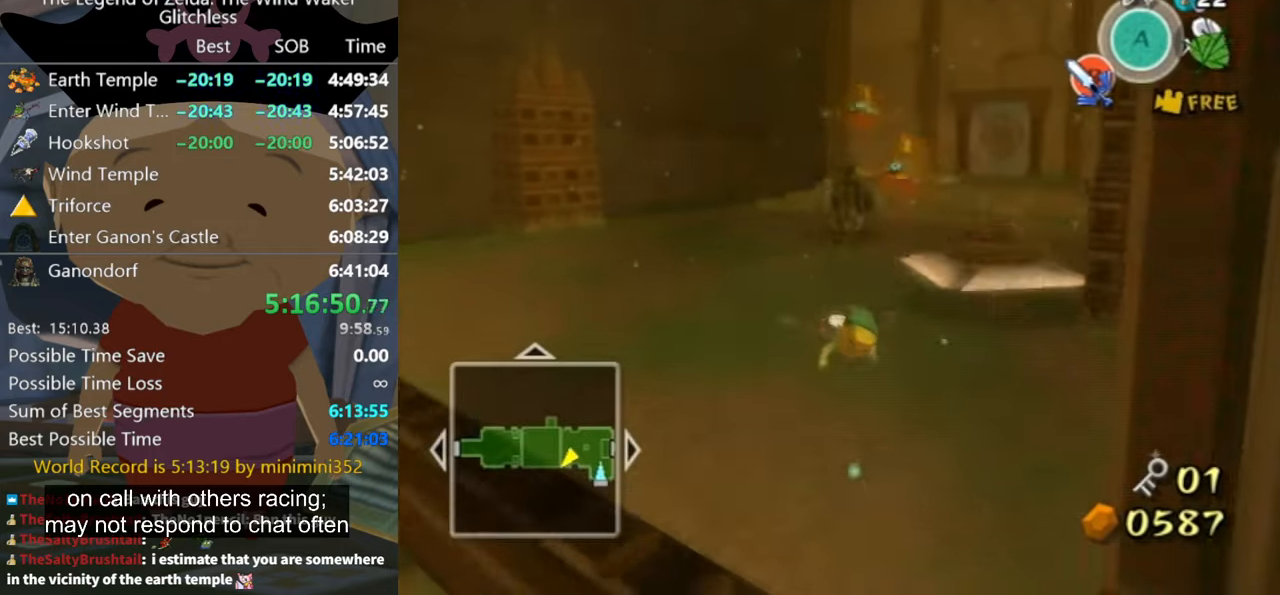
{"buttons": [], "left_stick": "up", "right_stick": "center", "button_events": []}
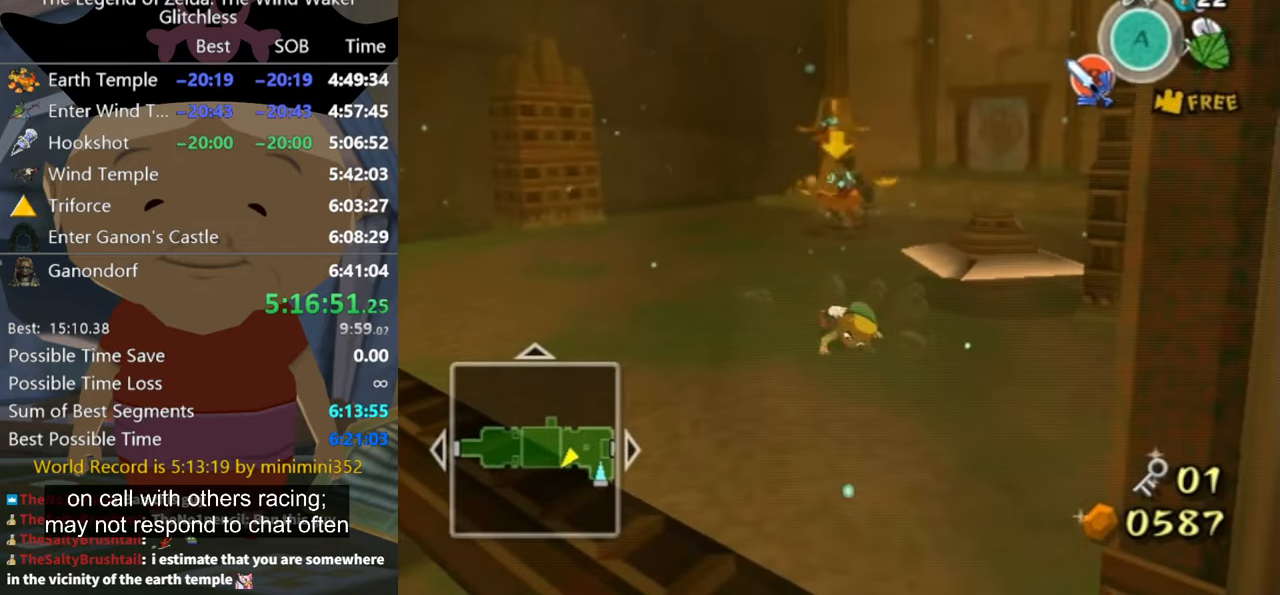
{"buttons": [], "left_stick": "up-right", "right_stick": "center", "button_events": []}
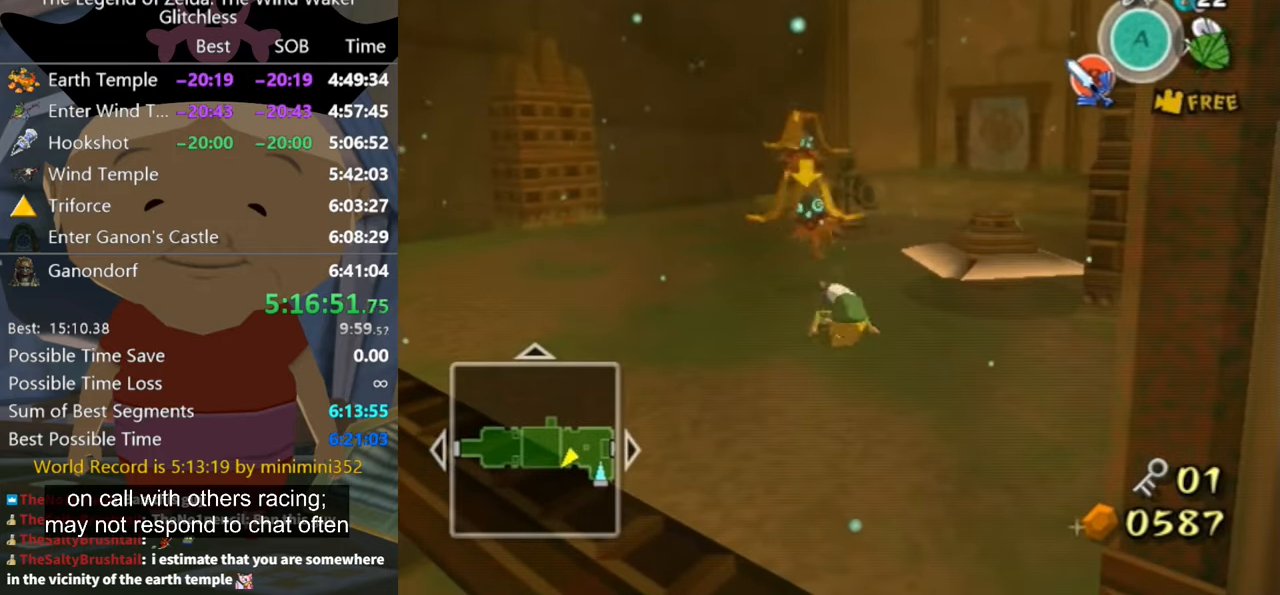
{"buttons": [], "left_stick": "up", "right_stick": "center", "button_events": []}
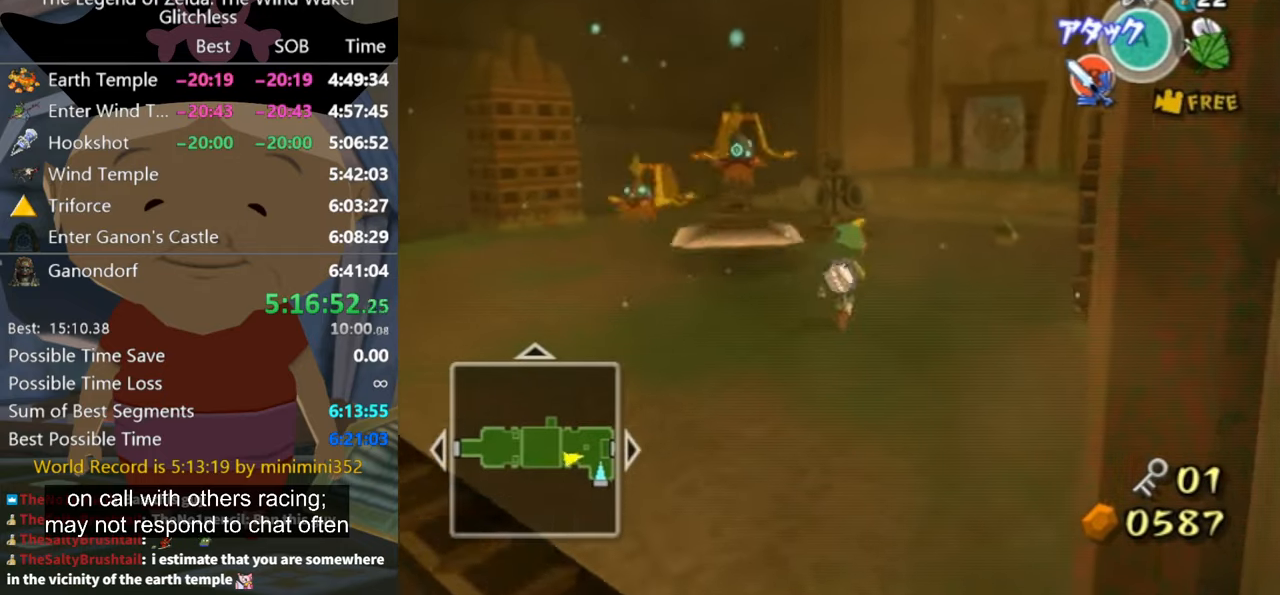
{"buttons": [], "left_stick": "center", "right_stick": "center", "button_events": [[100, "X", "down"], [166, "X", "up"]]}
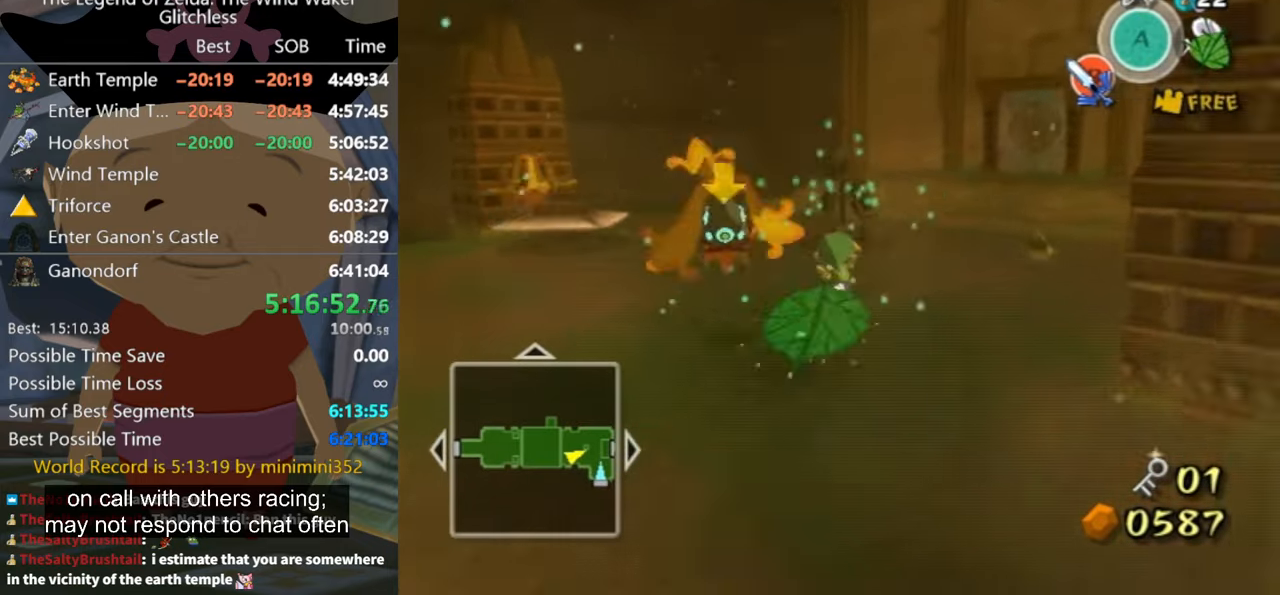
{"buttons": [], "left_stick": "center", "right_stick": "down-right", "button_events": []}
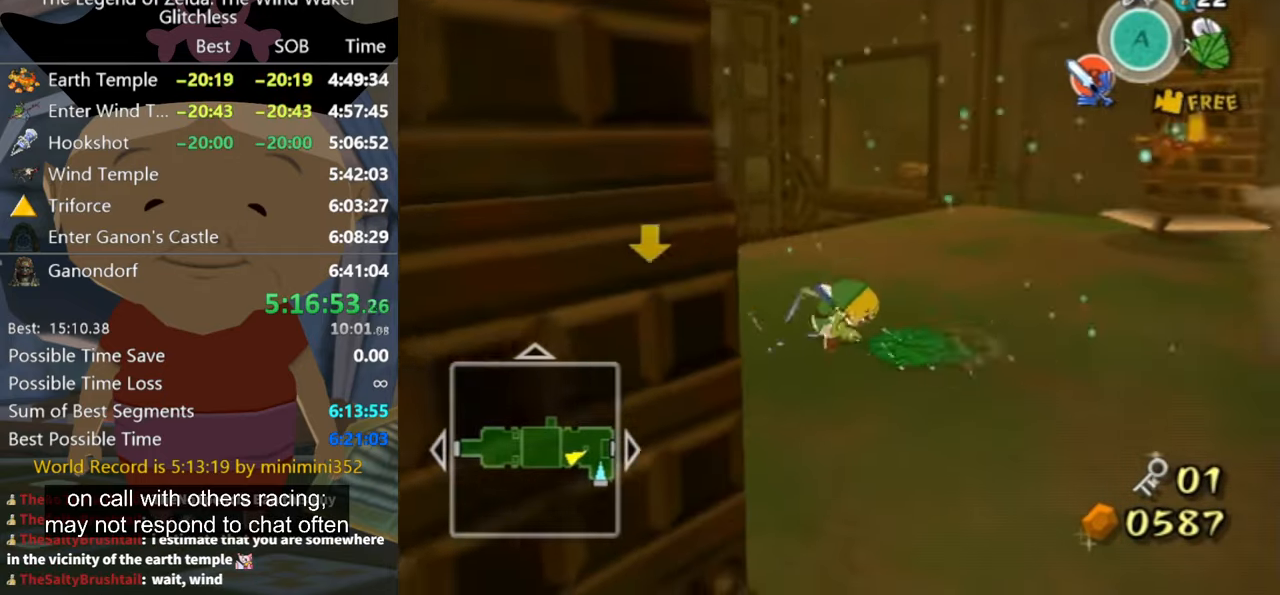
{"buttons": [], "left_stick": "up", "right_stick": "down-right", "button_events": []}
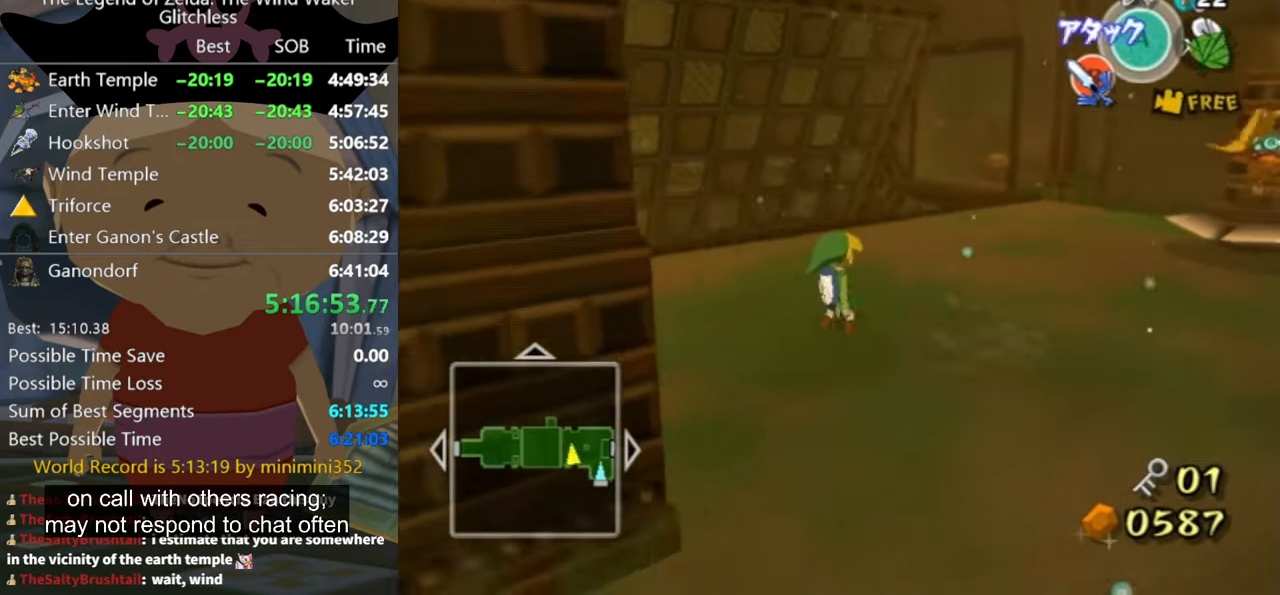
{"buttons": [], "left_stick": "up", "right_stick": "center", "button_events": []}
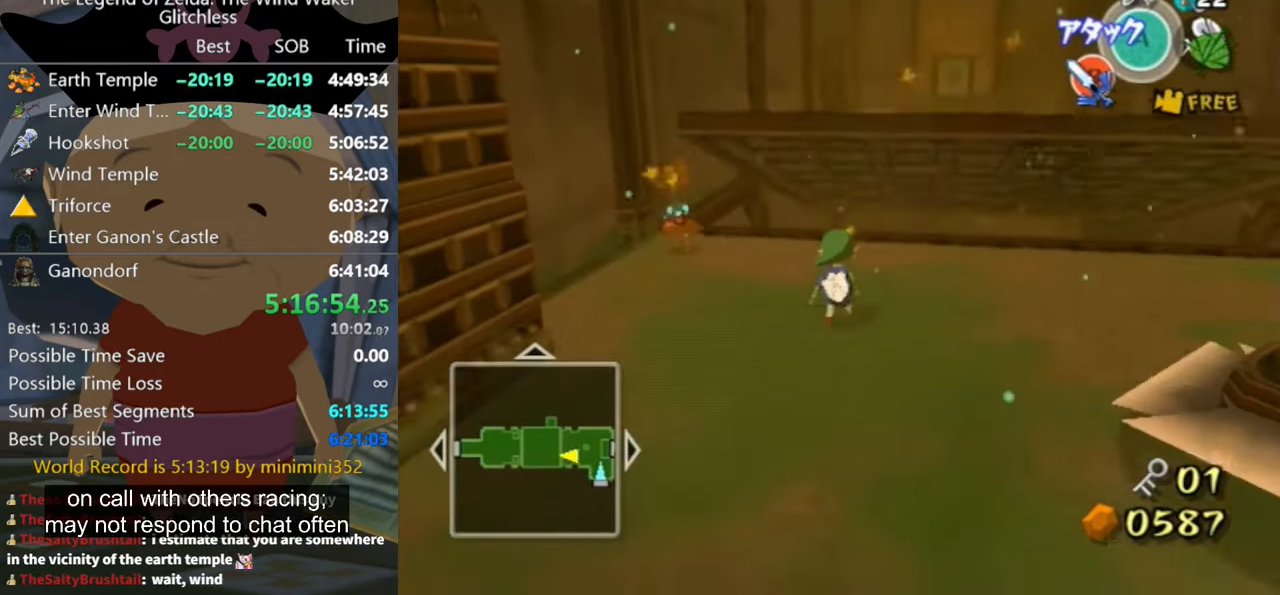
{"buttons": [], "left_stick": "up-right", "right_stick": "center", "button_events": [[433, "A", "down"], [500, "A", "up"]]}
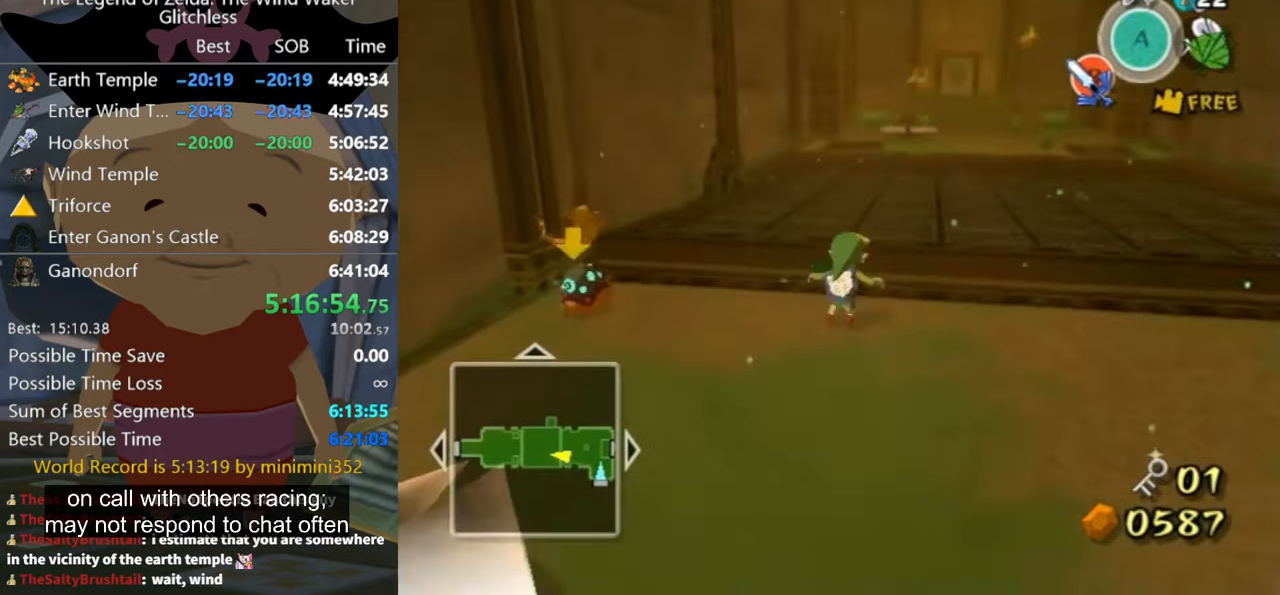
{"buttons": [], "left_stick": "up", "right_stick": "center", "button_events": []}
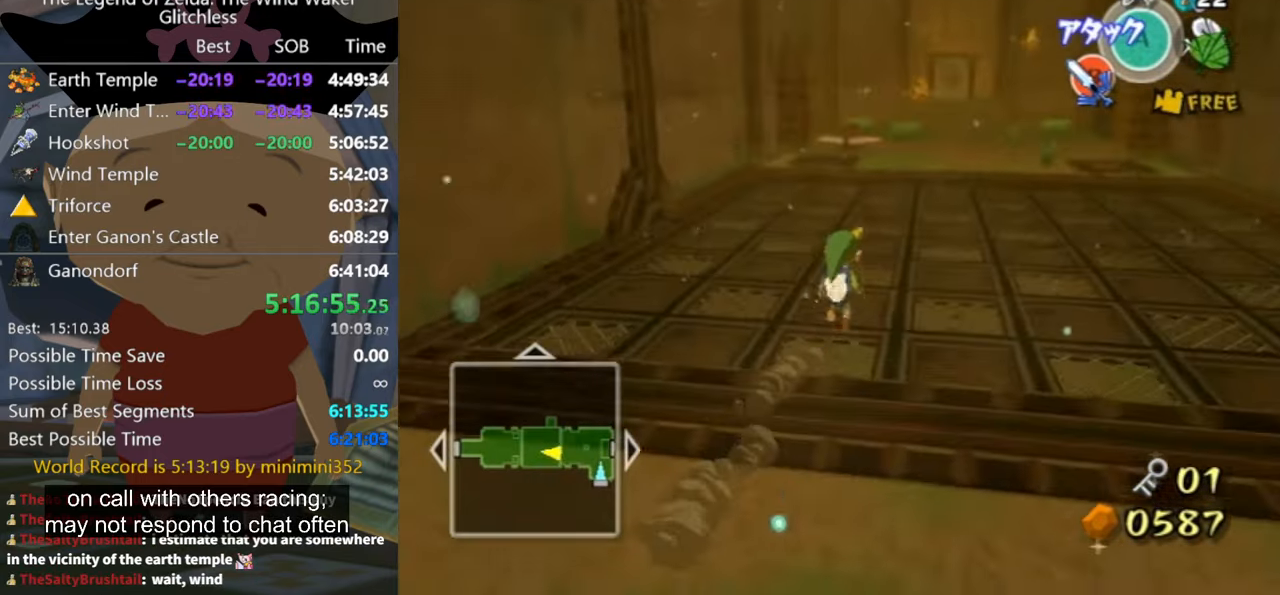
{"buttons": [], "left_stick": "up", "right_stick": "center", "button_events": []}